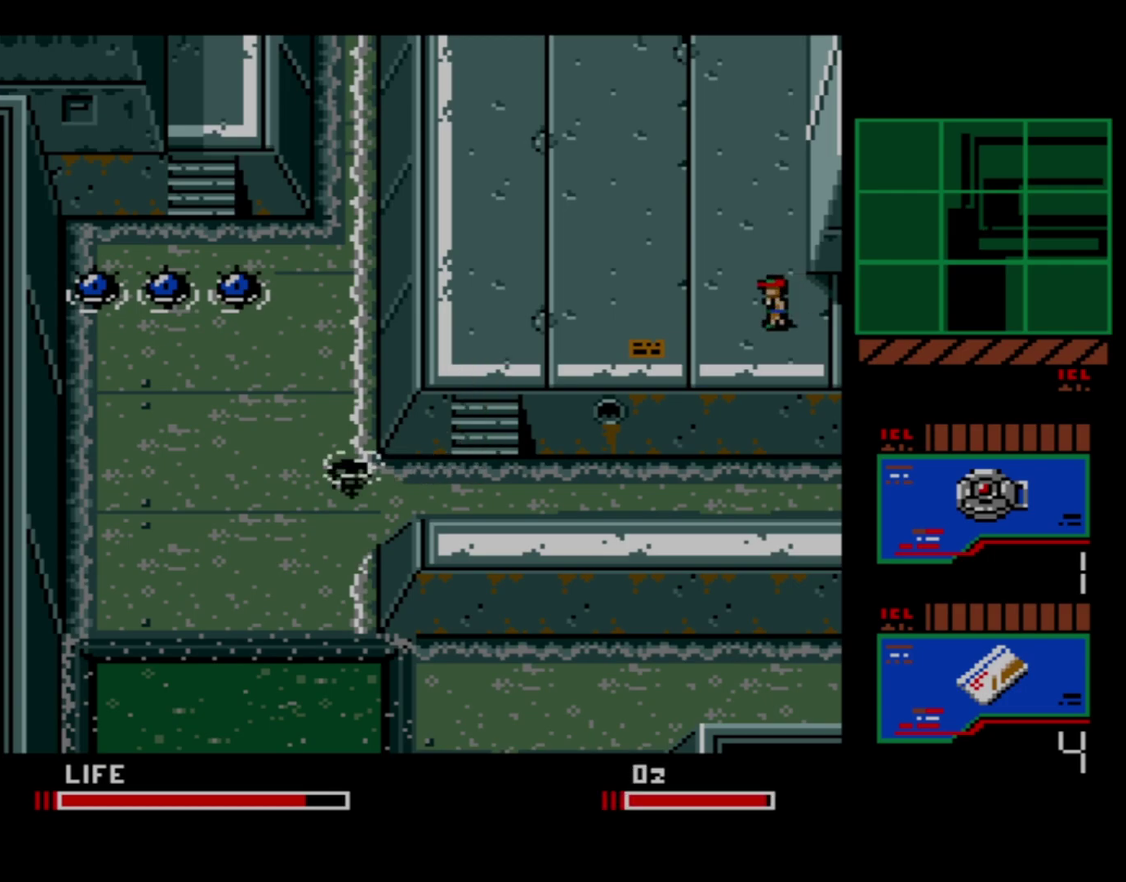
Gameplay with a controller (Xbox layout); each line is a JSON object with the inputs held at the frame after it (dt_ms = milliseconds from this image to that frame). "events" lists button and stick changes between this image and that frame as [ms after this image, input, new state], when the widget could be followed in between. Not read: L3 left_stick.
{"dt_ms": 100, "buttons": ["DPAD_DOWN"], "right_stick": "center", "events": [[50, "DPAD_LEFT", "up"]]}
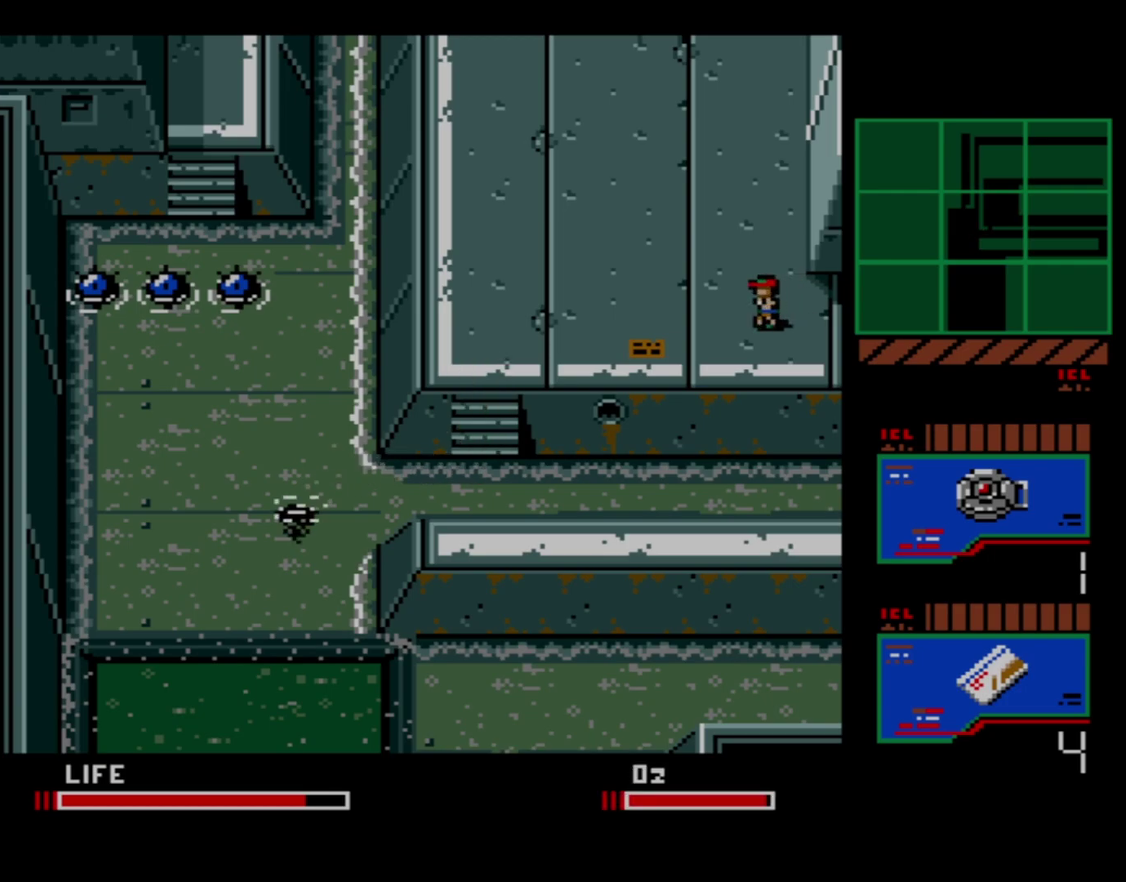
{"dt_ms": 400, "buttons": ["DPAD_DOWN", "DPAD_RIGHT"], "right_stick": "center", "events": [[317, "DPAD_RIGHT", "down"]]}
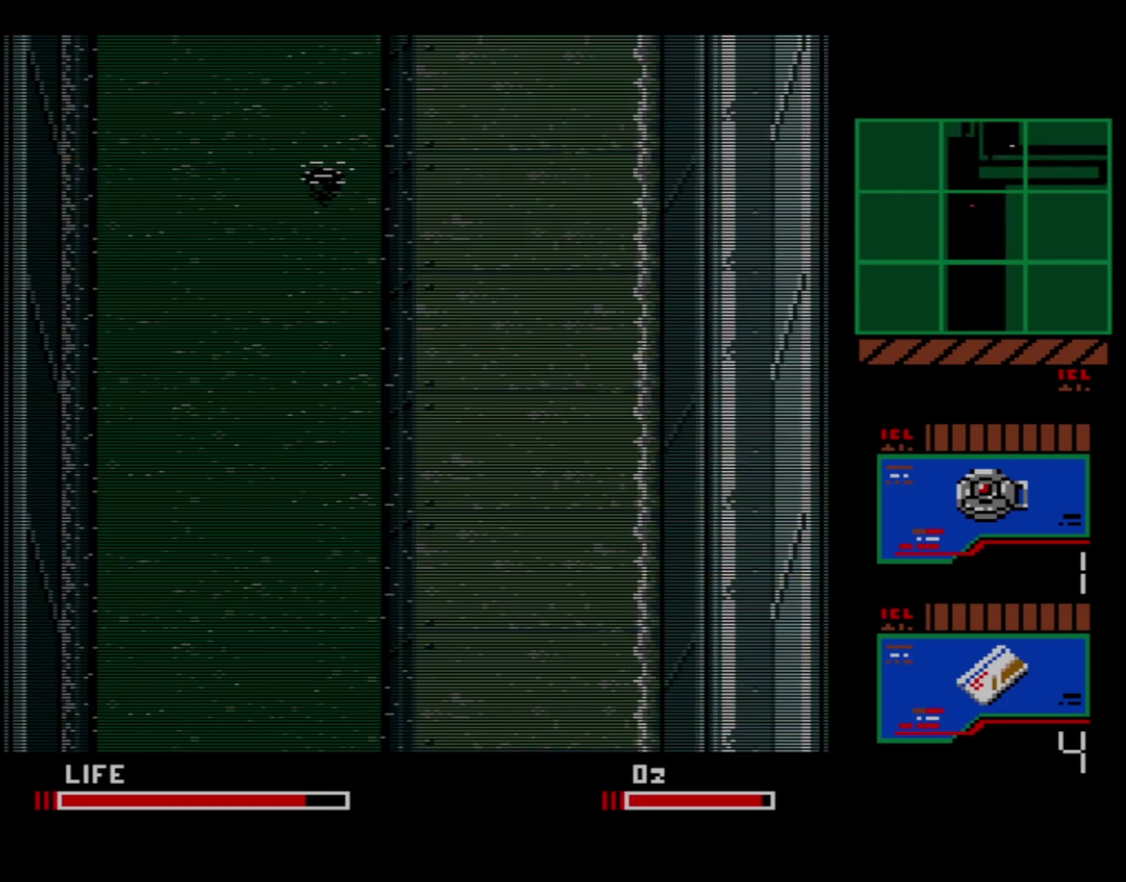
{"dt_ms": 100, "buttons": ["DPAD_DOWN"], "right_stick": "center", "events": [[17, "DPAD_RIGHT", "up"]]}
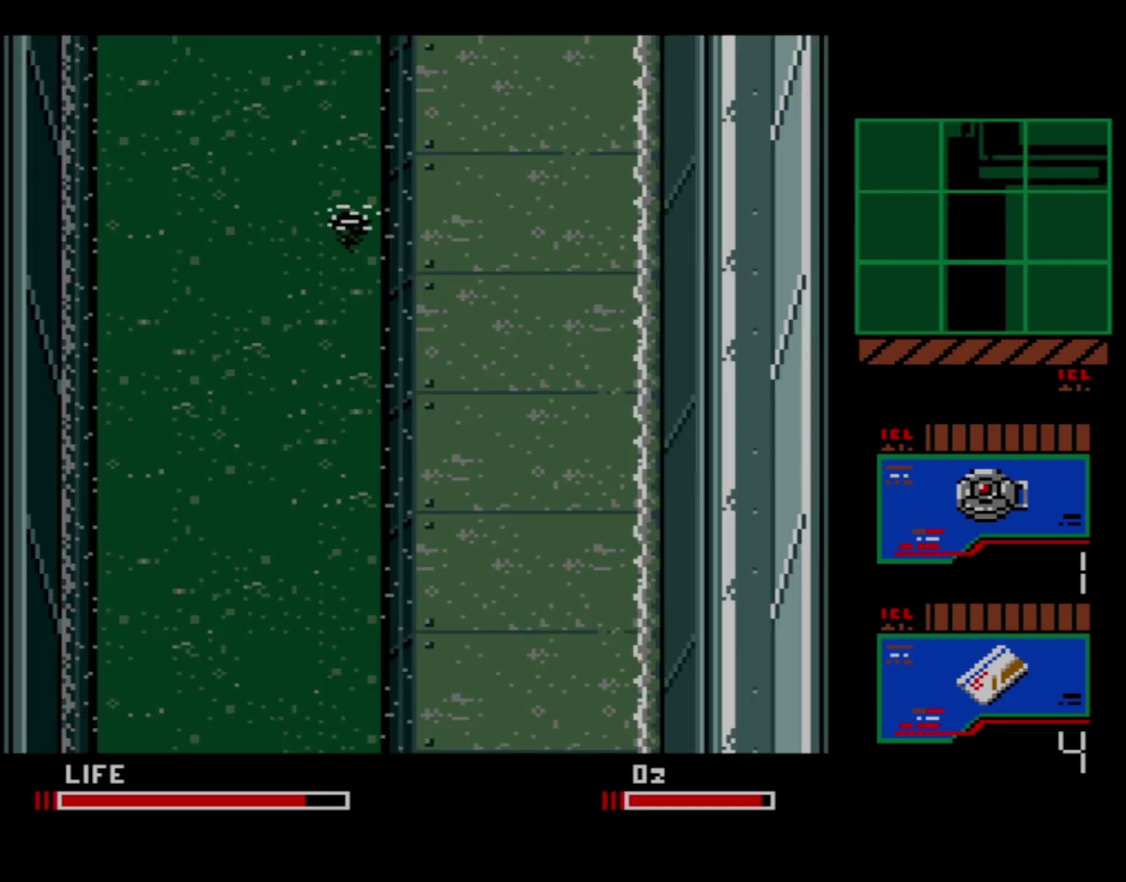
{"dt_ms": 500, "buttons": ["DPAD_DOWN"], "right_stick": "center", "events": []}
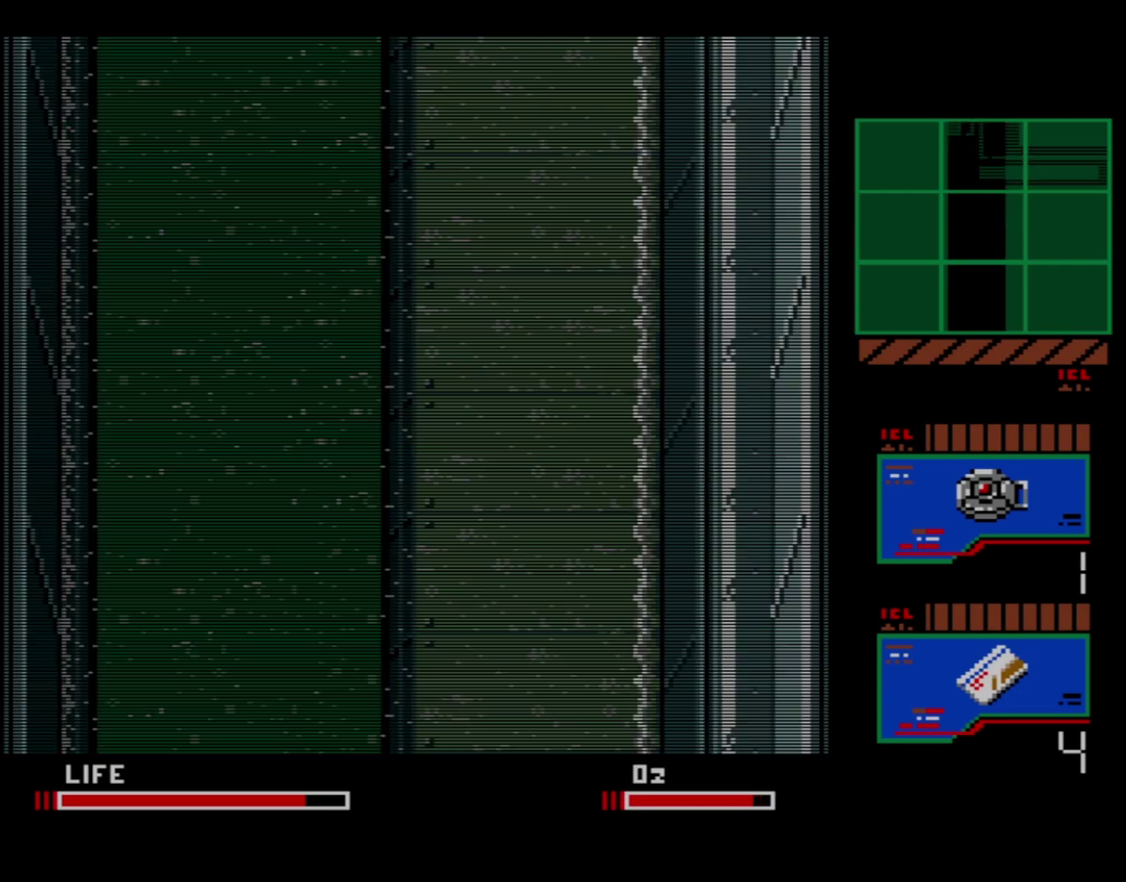
{"dt_ms": 500, "buttons": ["DPAD_DOWN"], "right_stick": "center", "events": []}
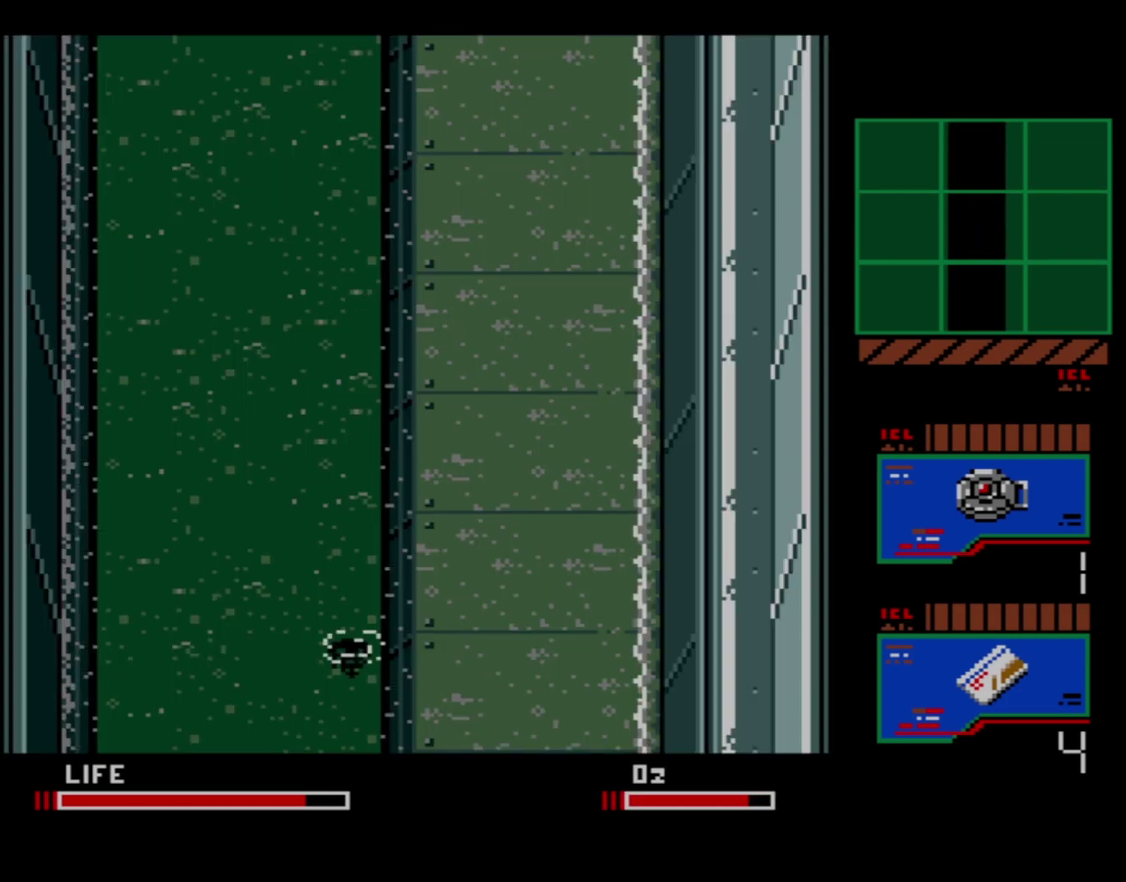
{"dt_ms": 500, "buttons": ["DPAD_DOWN"], "right_stick": "center", "events": []}
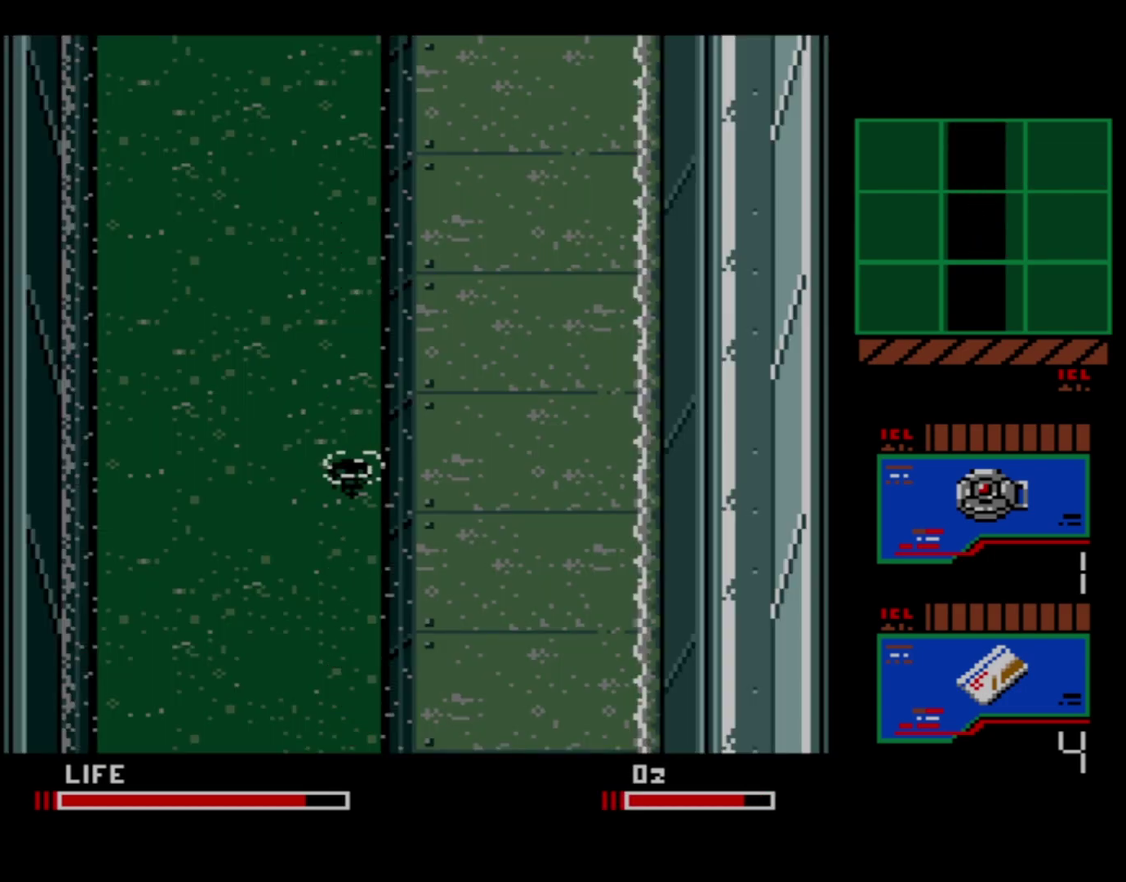
{"dt_ms": 500, "buttons": ["DPAD_DOWN"], "right_stick": "center", "events": []}
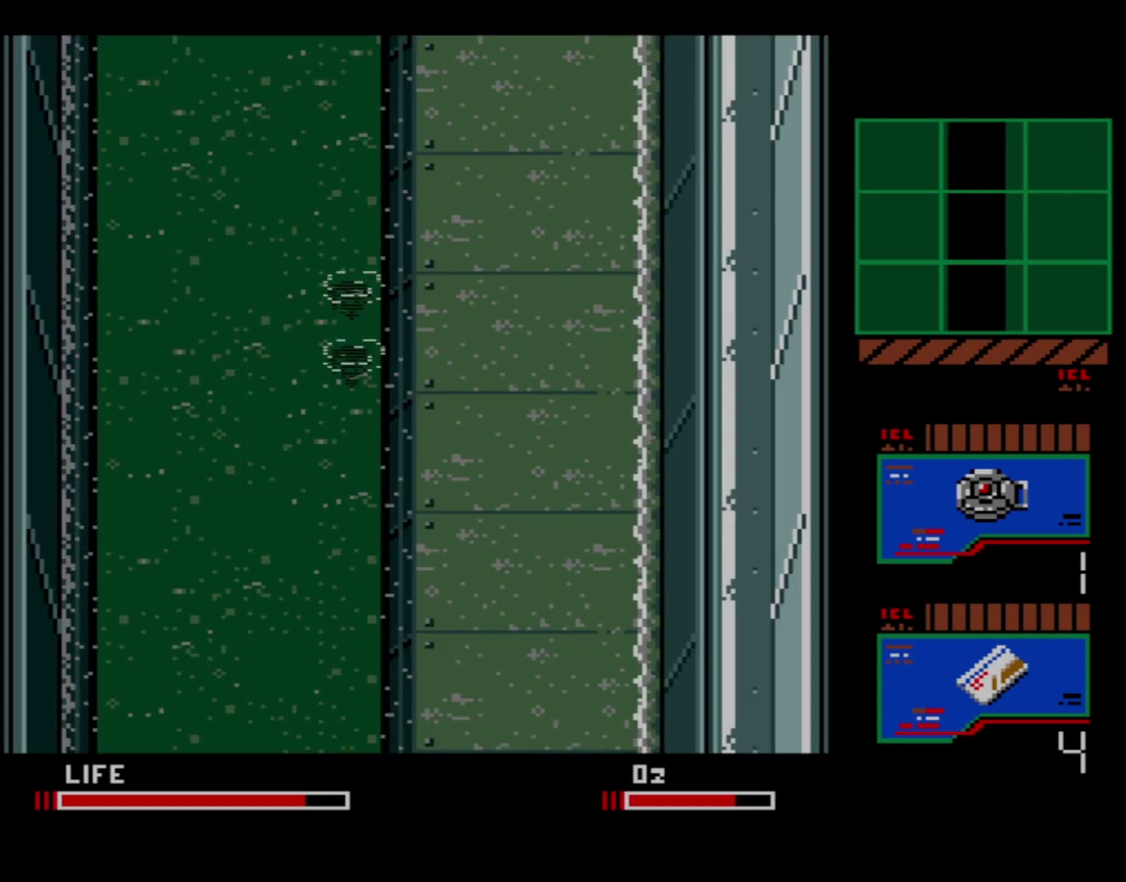
{"dt_ms": 500, "buttons": ["DPAD_DOWN"], "right_stick": "center", "events": []}
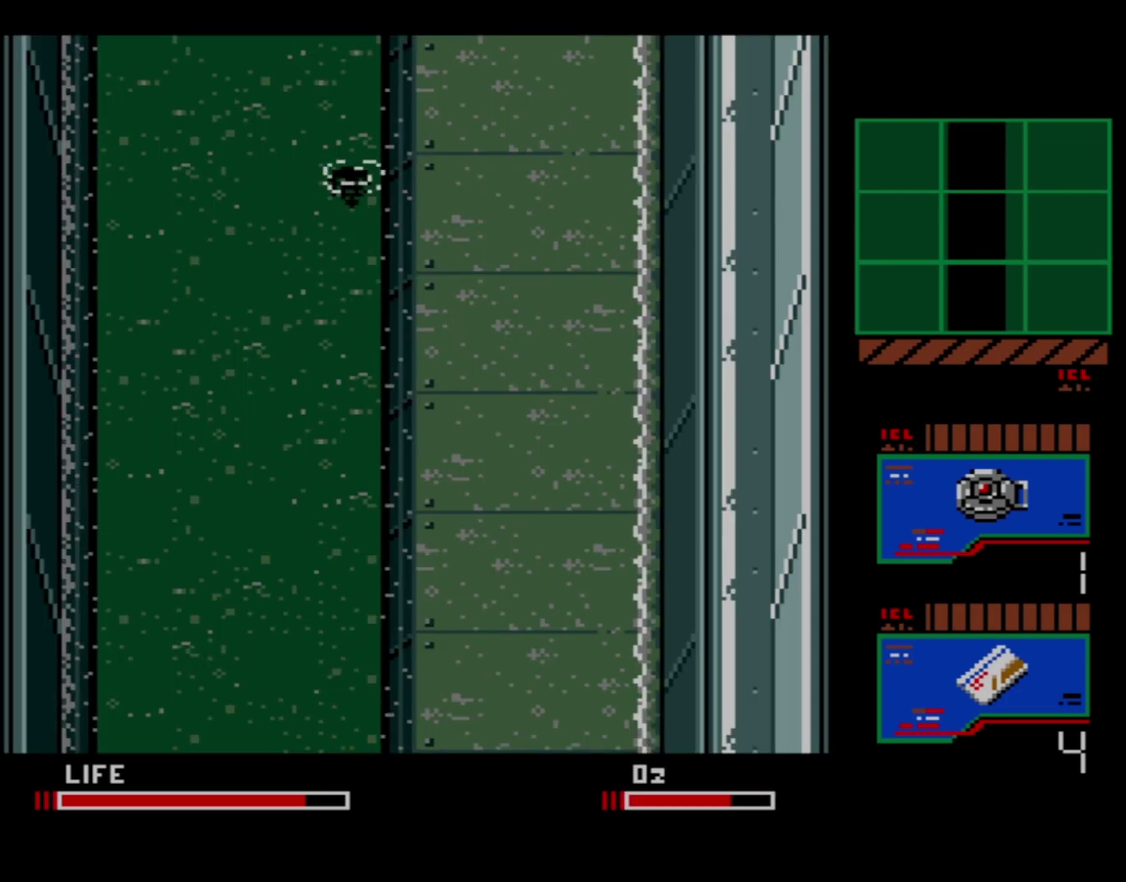
{"dt_ms": 500, "buttons": ["DPAD_DOWN"], "right_stick": "center", "events": []}
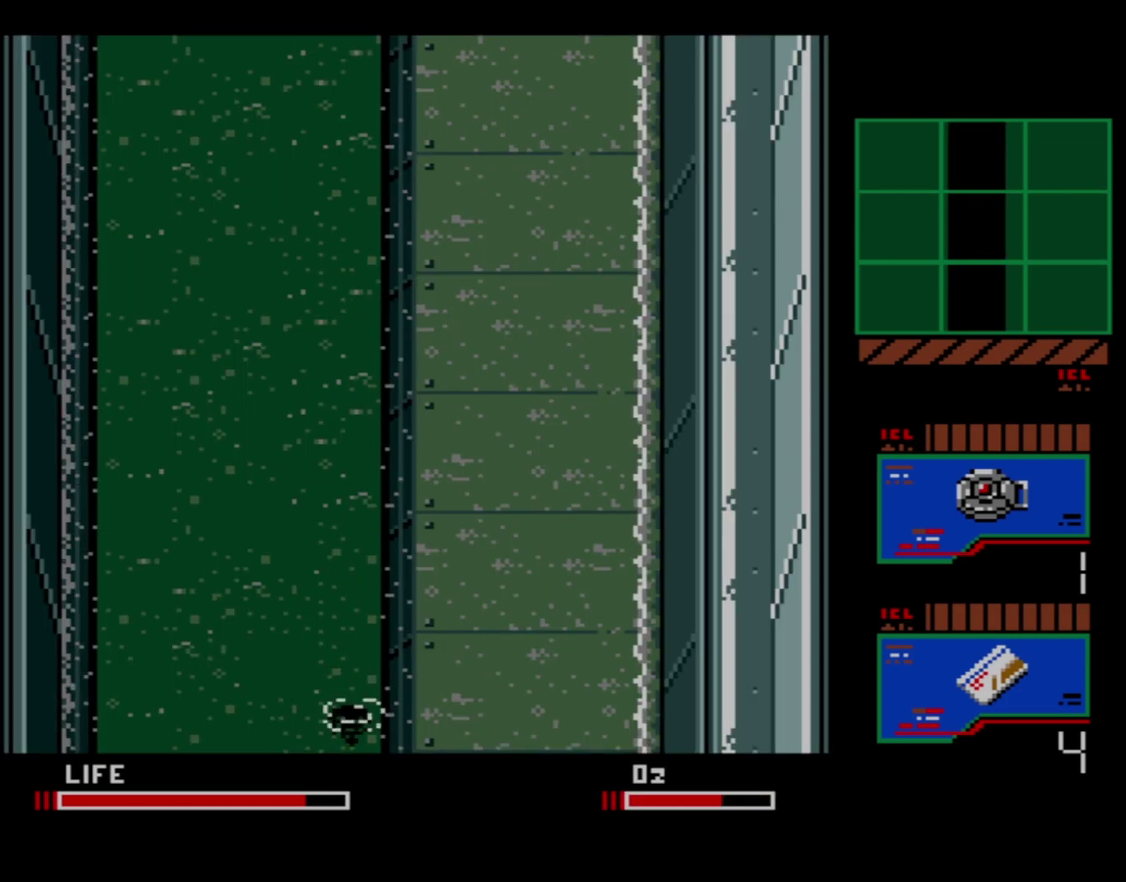
{"dt_ms": 500, "buttons": ["DPAD_DOWN"], "right_stick": "center", "events": []}
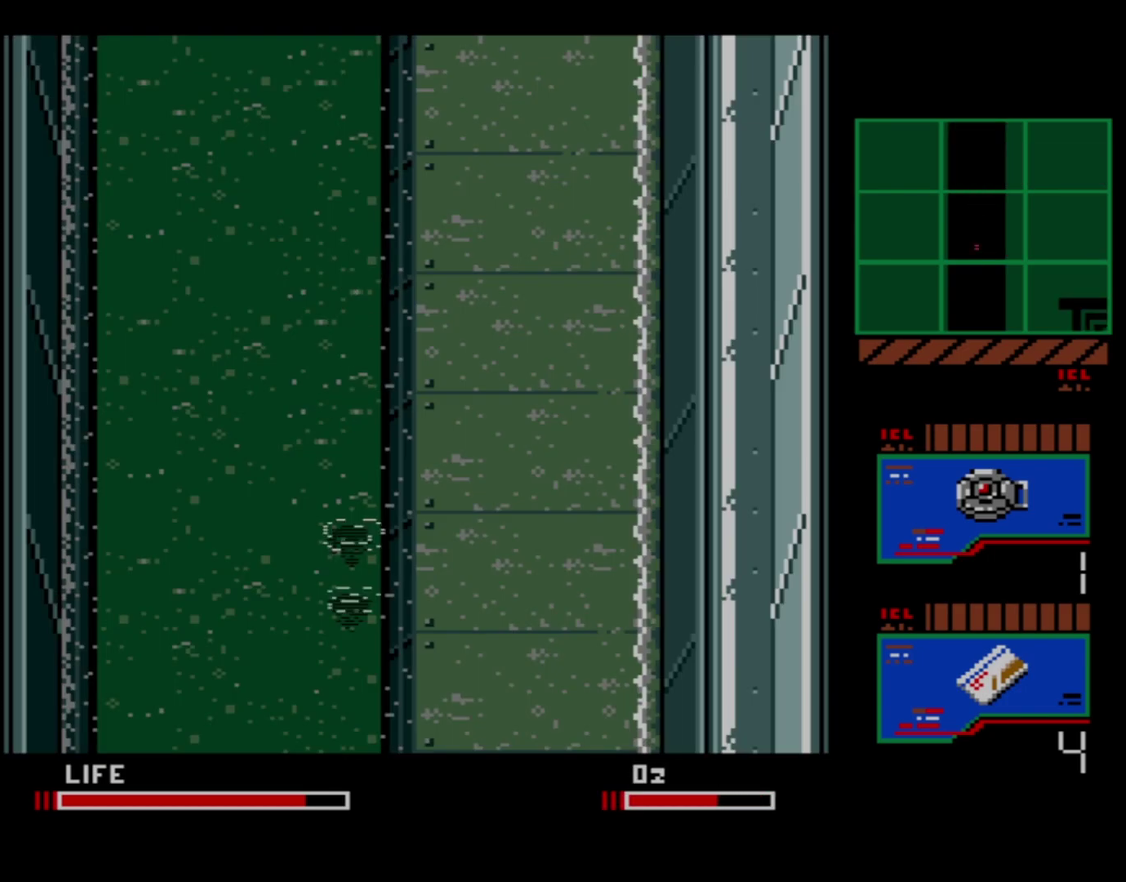
{"dt_ms": 500, "buttons": ["DPAD_DOWN"], "right_stick": "center", "events": []}
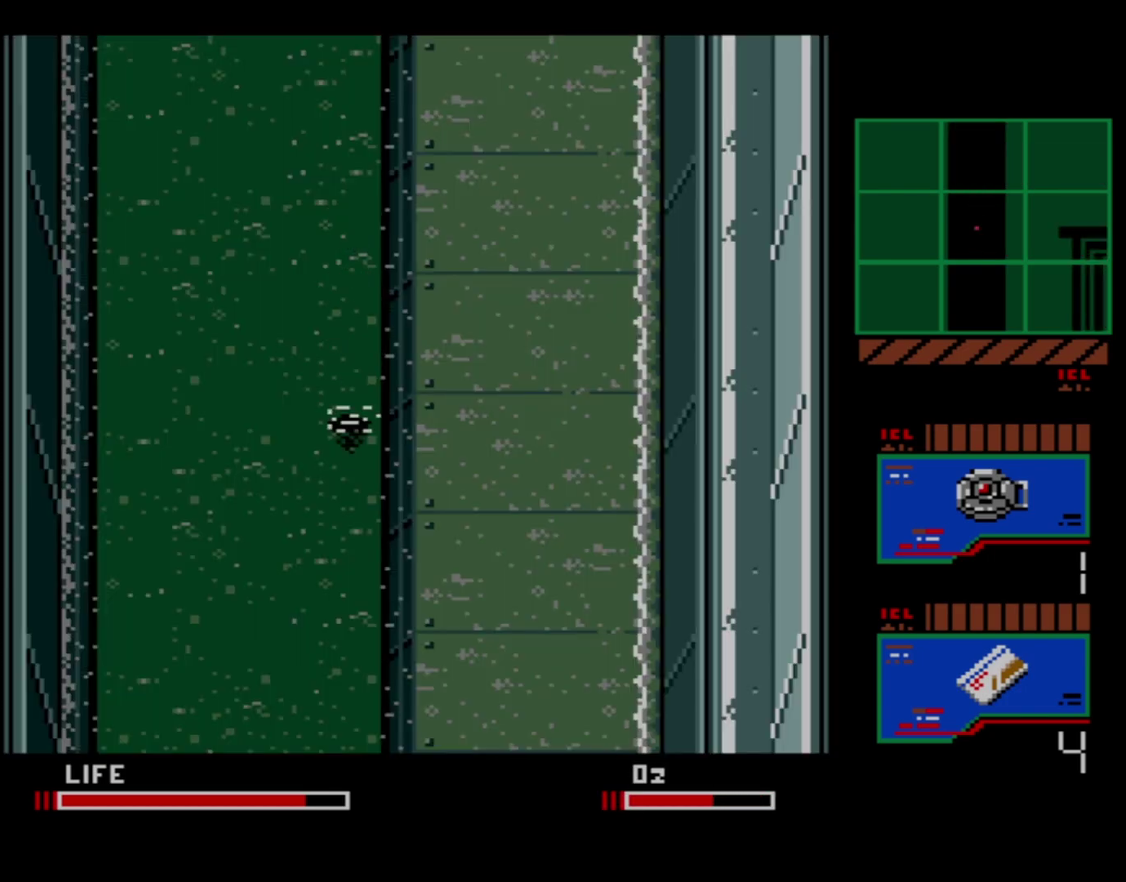
{"dt_ms": 500, "buttons": ["DPAD_DOWN"], "right_stick": "center", "events": []}
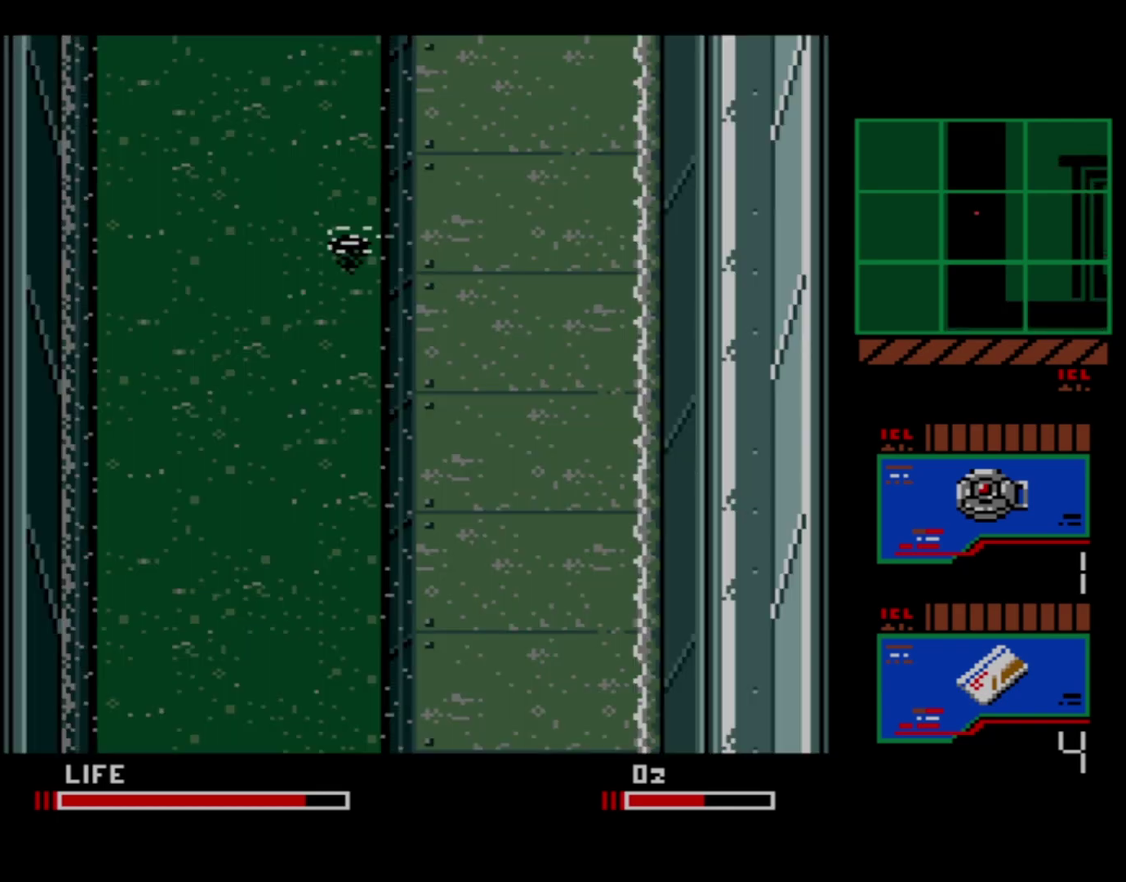
{"dt_ms": 500, "buttons": ["DPAD_DOWN"], "right_stick": "center", "events": []}
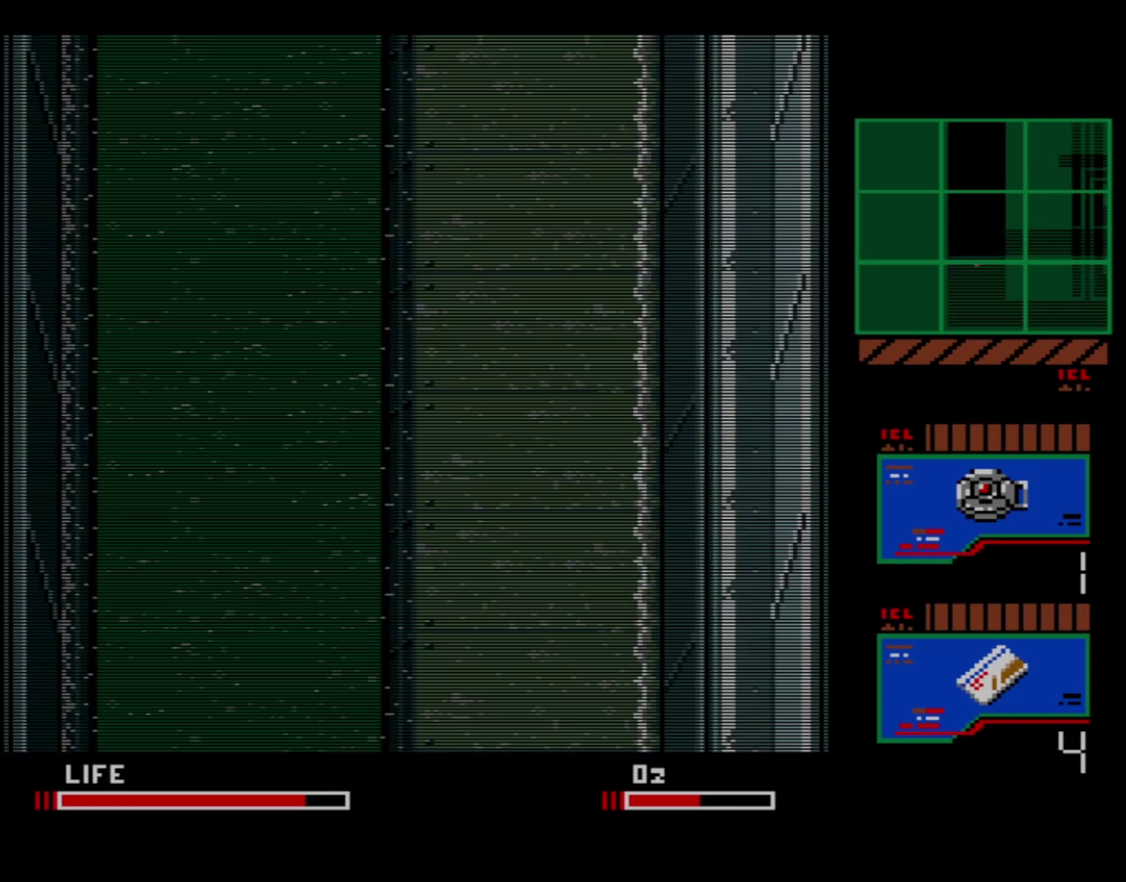
{"dt_ms": 300, "buttons": ["DPAD_RIGHT"], "right_stick": "center", "events": [[267, "DPAD_DOWN", "up"], [283, "DPAD_RIGHT", "down"]]}
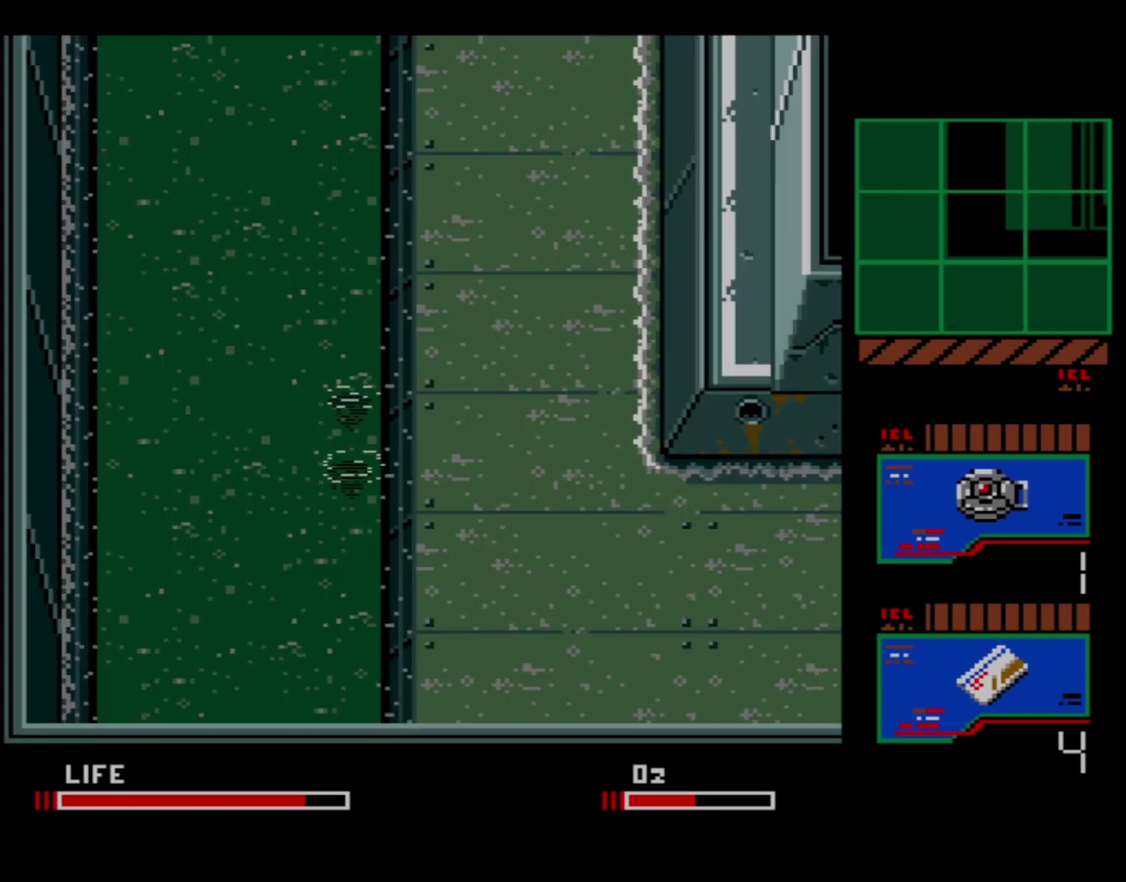
{"dt_ms": 600, "buttons": [], "right_stick": "center", "events": [[600, "DPAD_RIGHT", "up"]]}
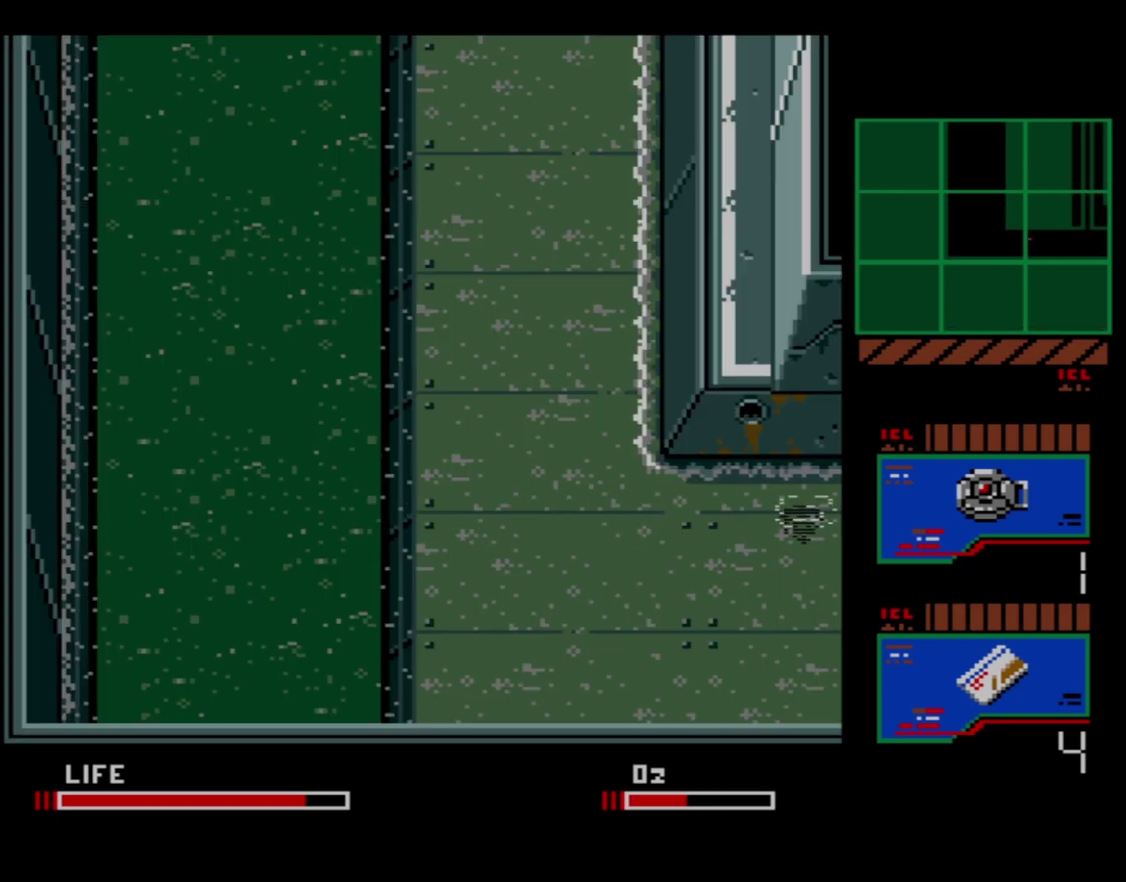
{"dt_ms": 100, "buttons": ["DPAD_UP"], "right_stick": "center", "events": [[17, "DPAD_UP", "down"]]}
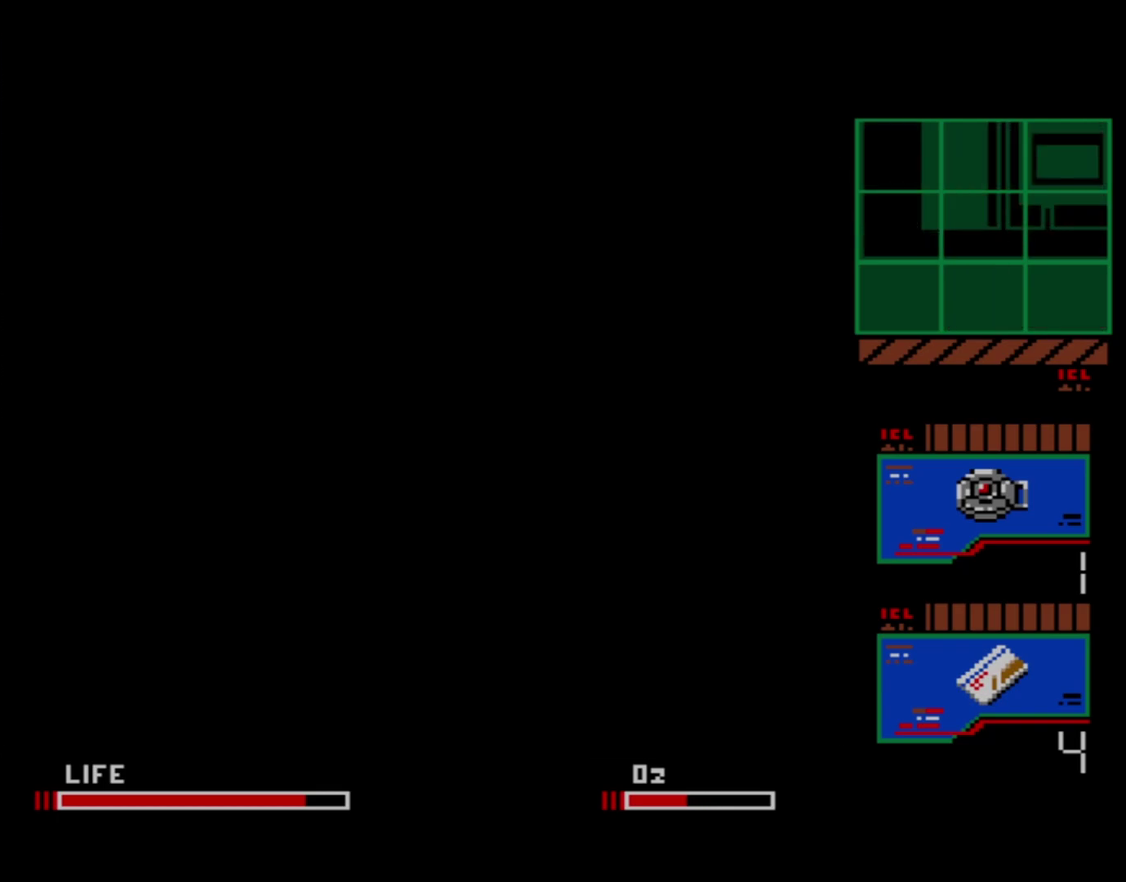
{"dt_ms": 500, "buttons": ["DPAD_UP"], "right_stick": "center", "events": []}
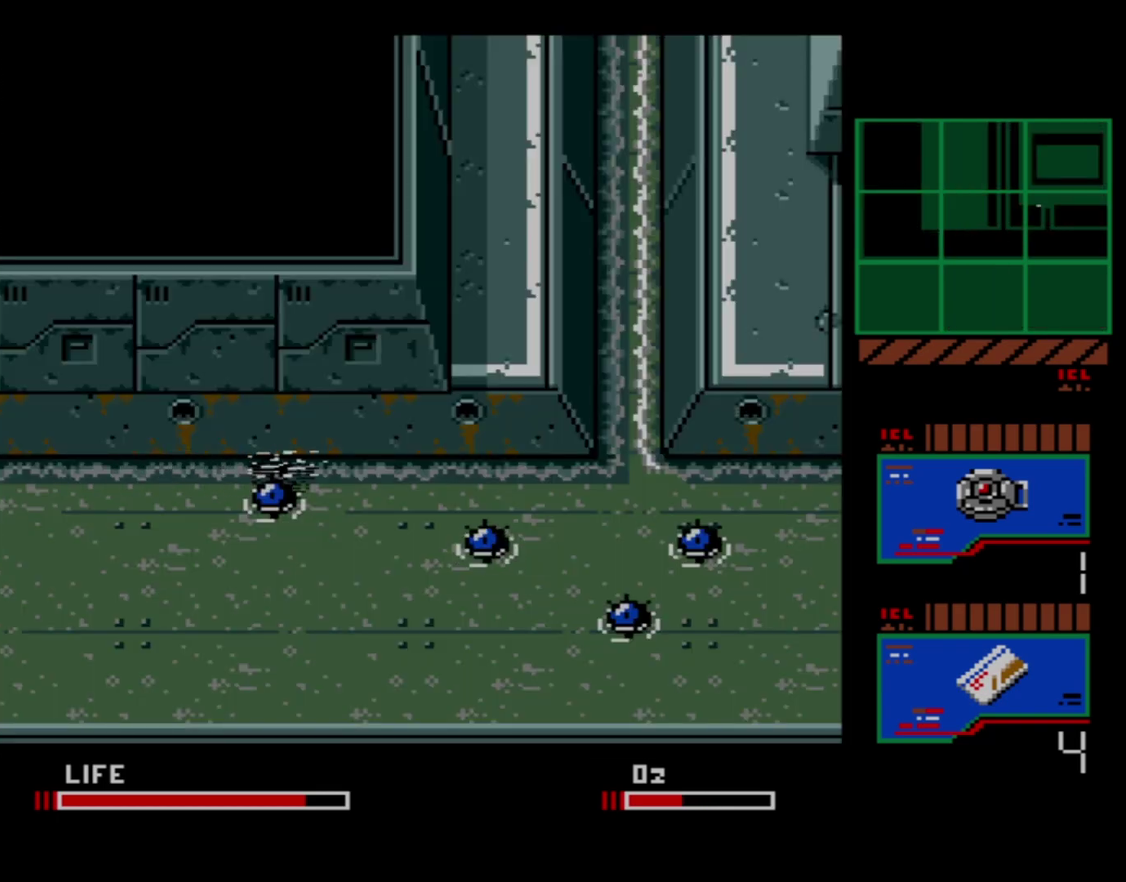
{"dt_ms": 500, "buttons": ["DPAD_UP"], "right_stick": "center", "events": []}
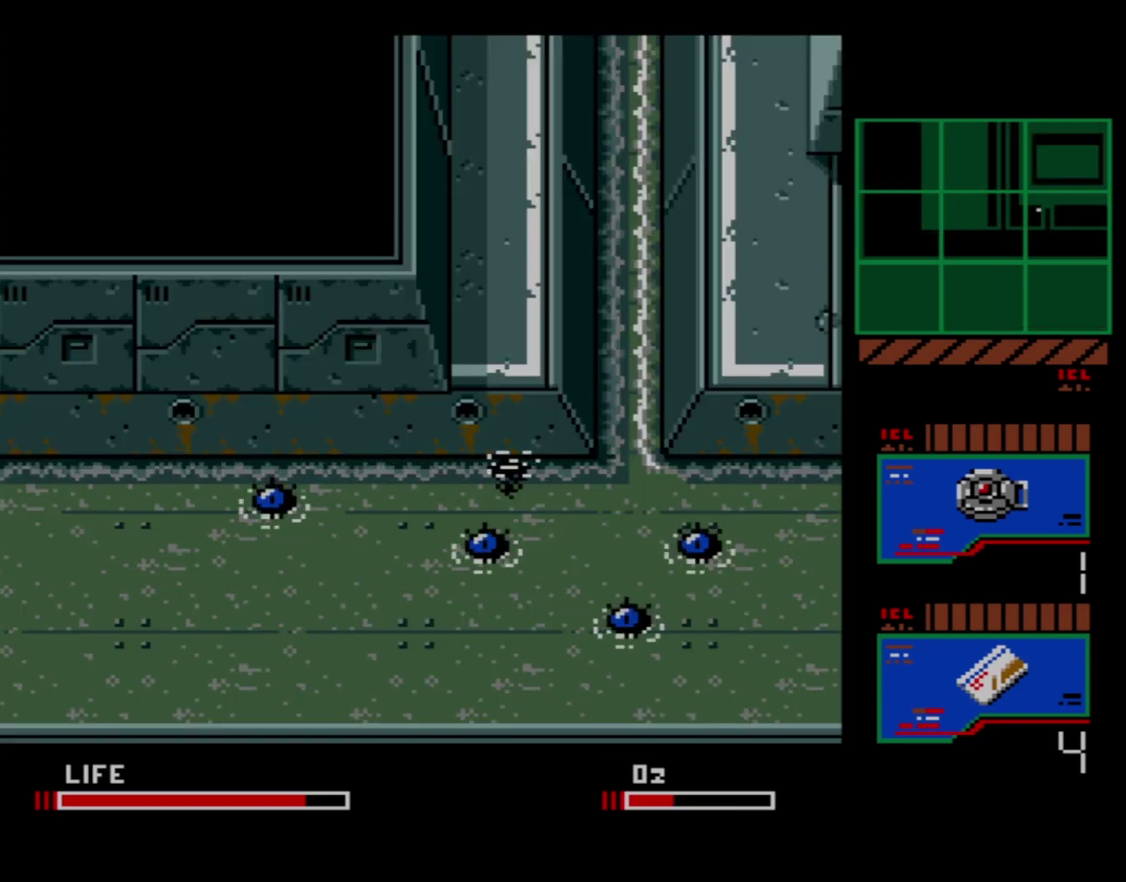
{"dt_ms": 500, "buttons": ["DPAD_UP"], "right_stick": "center", "events": []}
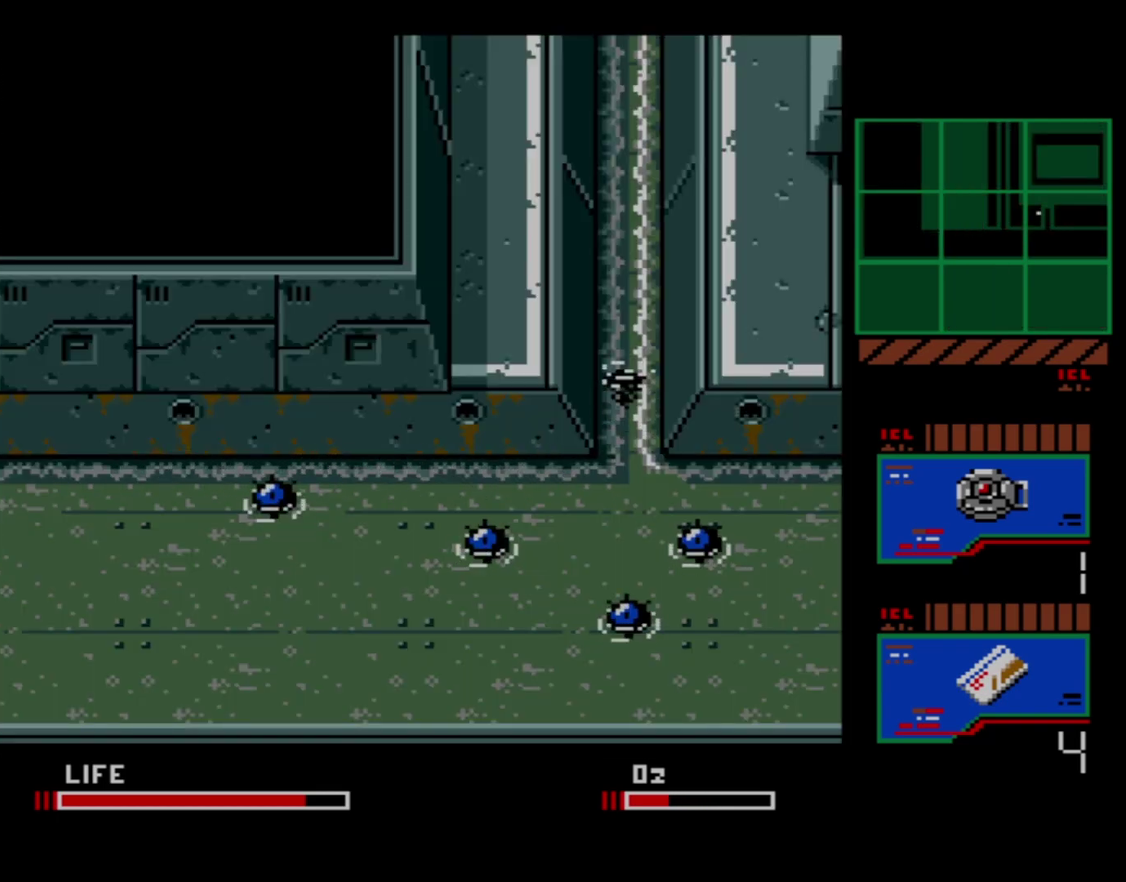
{"dt_ms": 500, "buttons": ["DPAD_UP"], "right_stick": "center", "events": []}
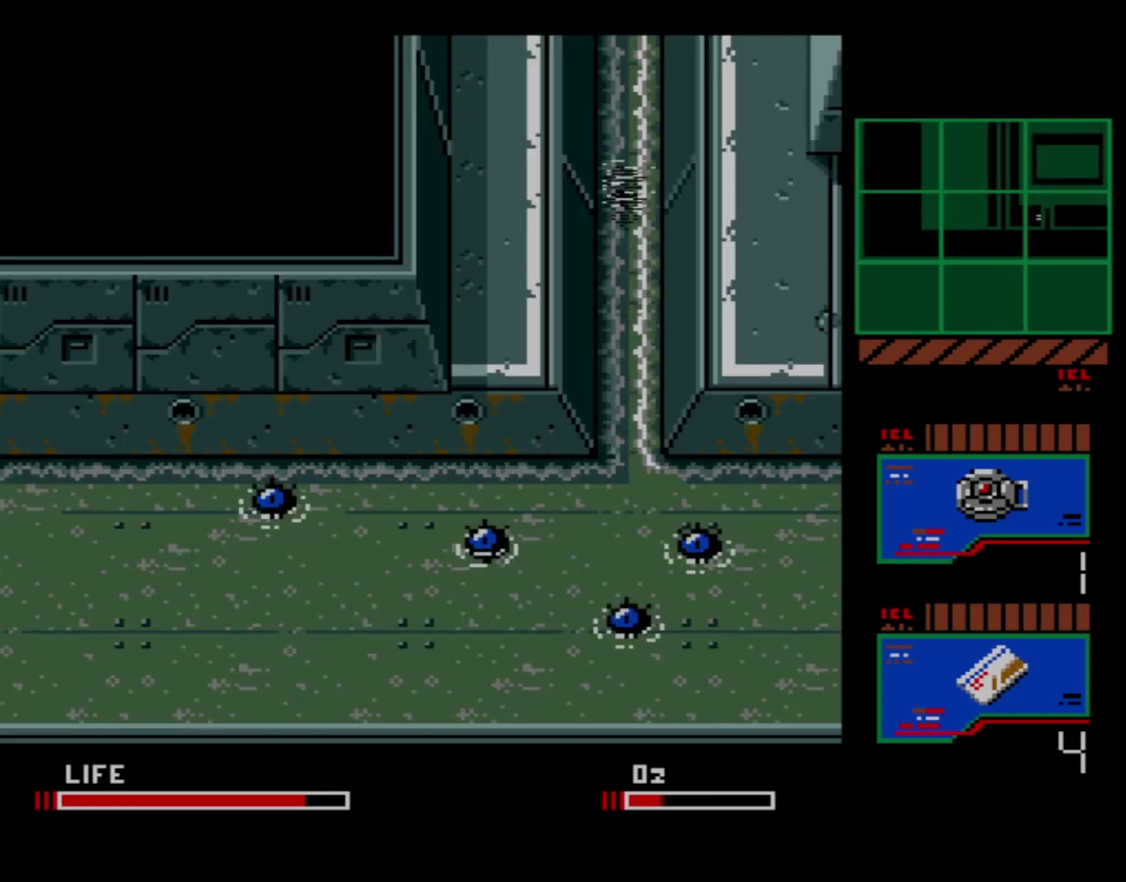
{"dt_ms": 500, "buttons": ["DPAD_UP"], "right_stick": "center", "events": []}
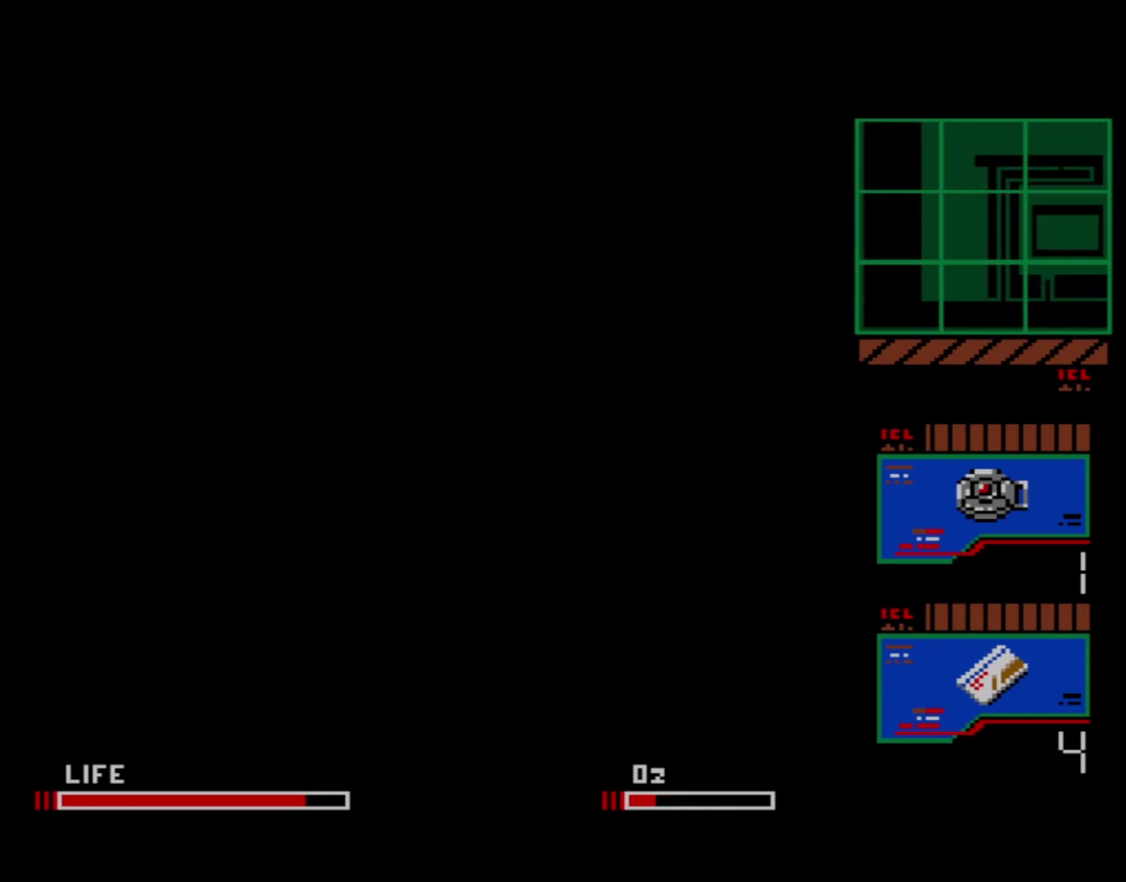
{"dt_ms": 500, "buttons": ["DPAD_UP"], "right_stick": "center", "events": []}
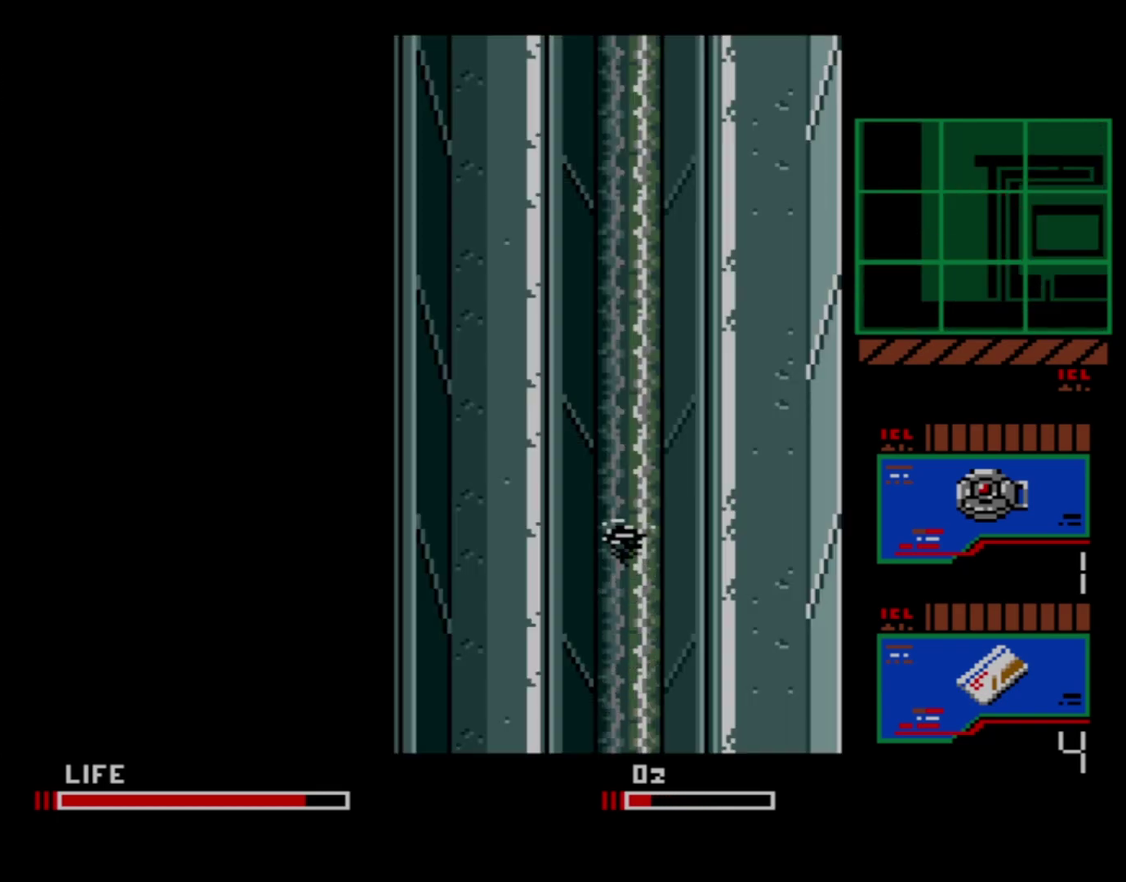
{"dt_ms": 500, "buttons": ["DPAD_UP"], "right_stick": "center", "events": []}
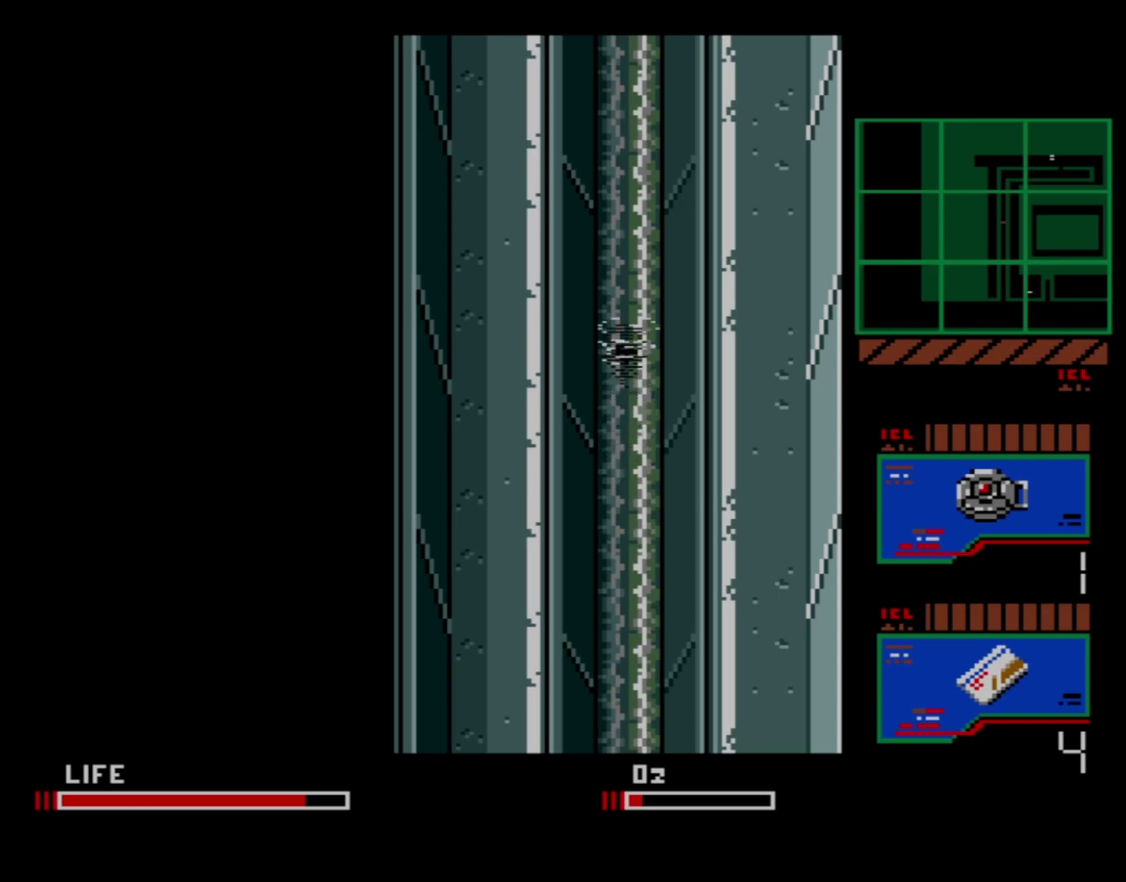
{"dt_ms": 500, "buttons": ["DPAD_UP"], "right_stick": "center", "events": []}
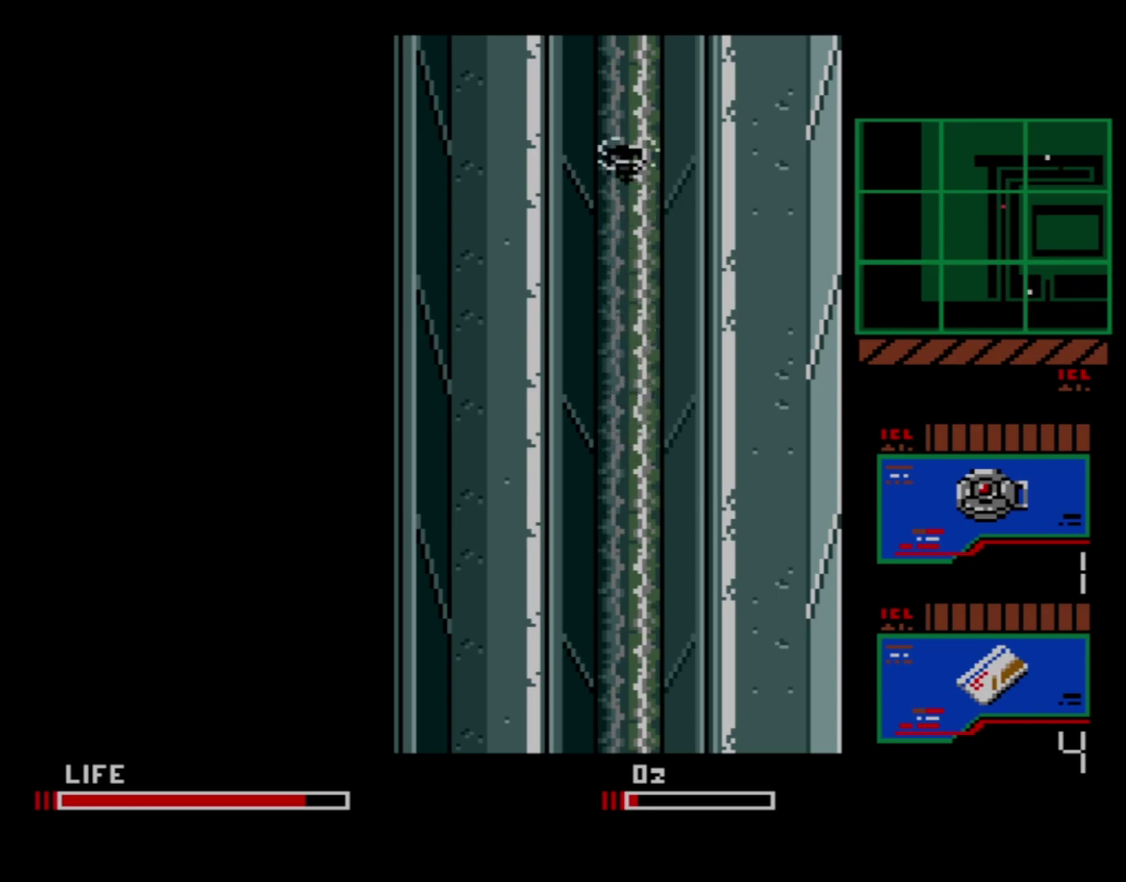
{"dt_ms": 500, "buttons": ["DPAD_UP"], "right_stick": "center", "events": []}
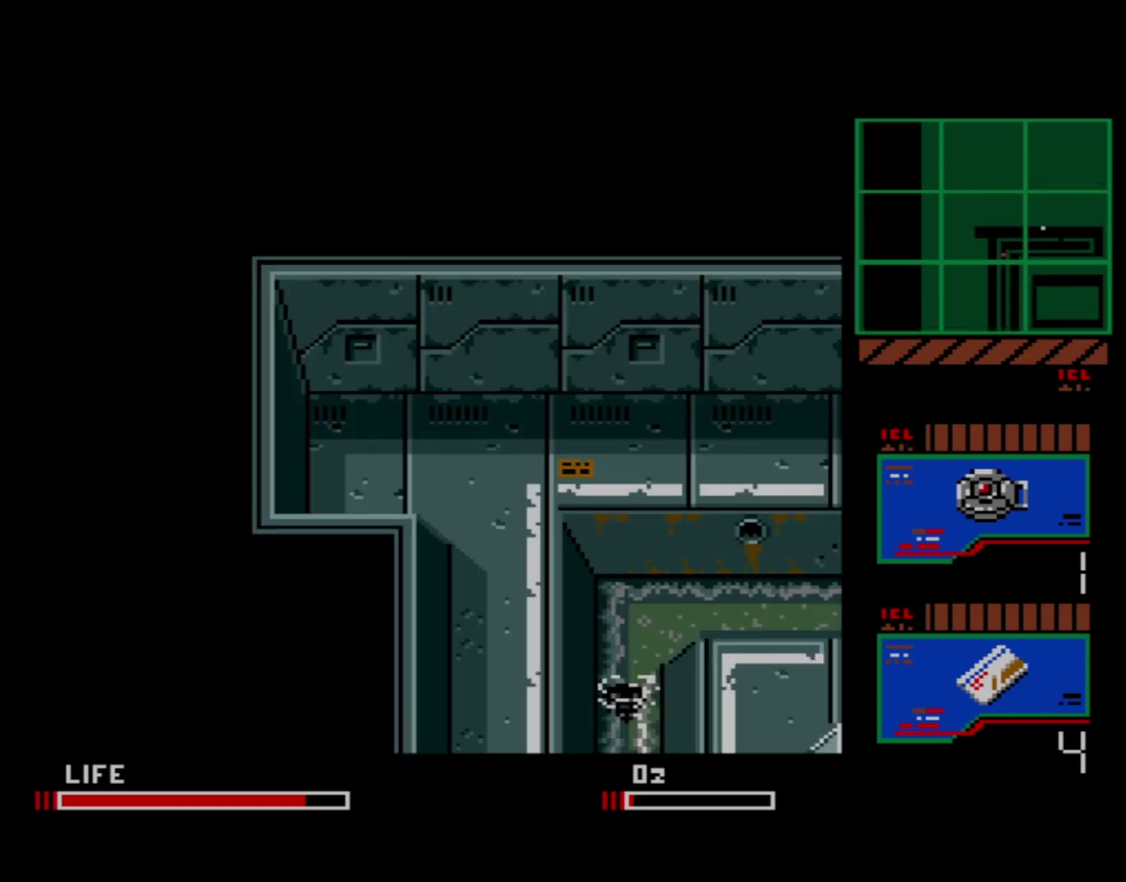
{"dt_ms": 300, "buttons": ["DPAD_RIGHT"], "right_stick": "center", "events": [[233, "DPAD_RIGHT", "down"], [300, "DPAD_UP", "up"]]}
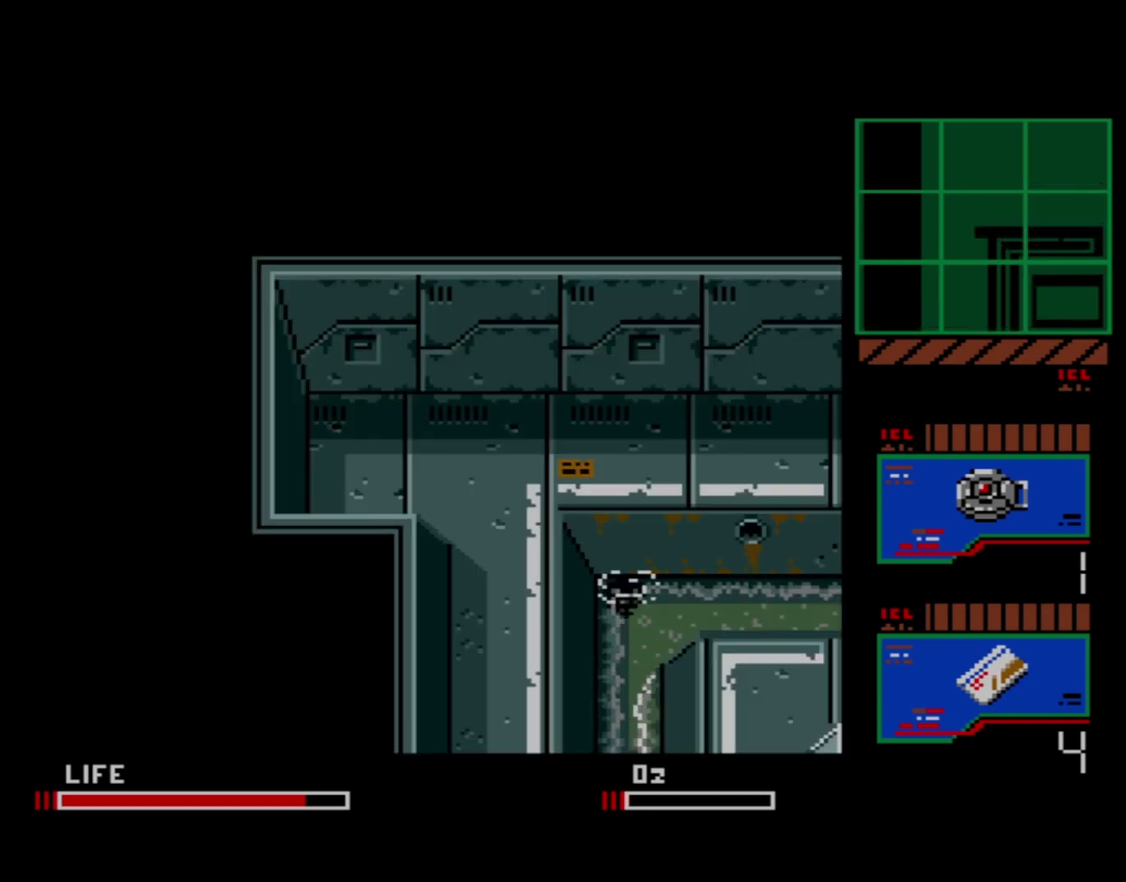
{"dt_ms": 700, "buttons": ["DPAD_RIGHT"], "right_stick": "center", "events": []}
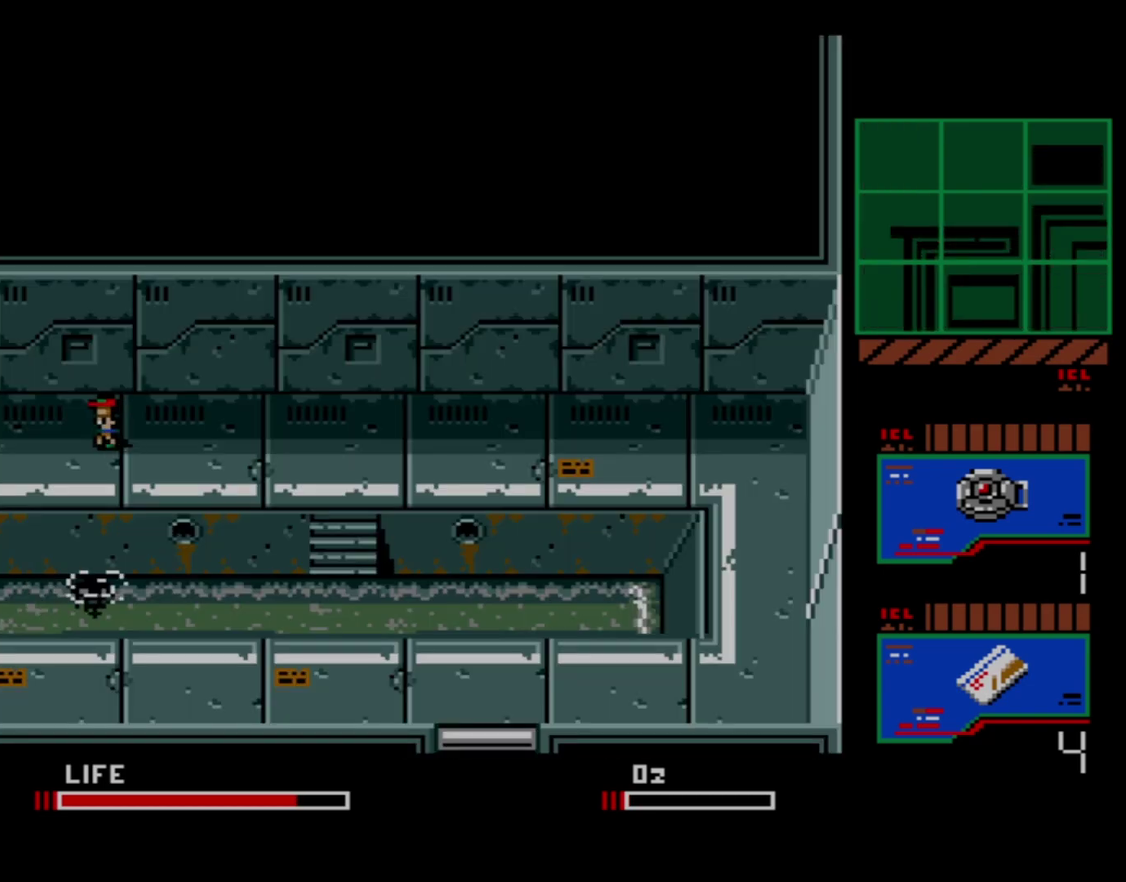
{"dt_ms": 500, "buttons": ["DPAD_UP"], "right_stick": "center", "events": [[483, "DPAD_UP", "down"], [500, "DPAD_RIGHT", "up"]]}
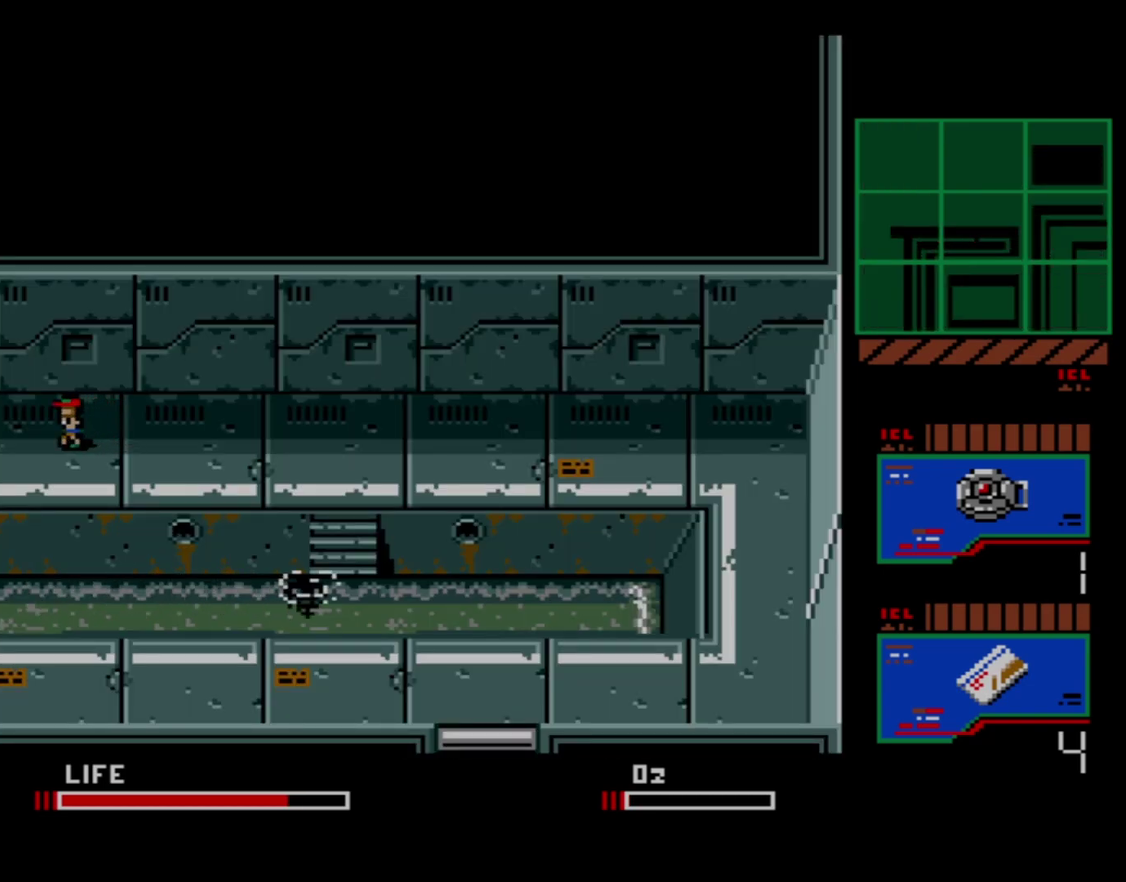
{"dt_ms": 400, "buttons": ["DPAD_RIGHT"], "right_stick": "center", "events": [[367, "DPAD_RIGHT", "down"], [383, "DPAD_UP", "up"]]}
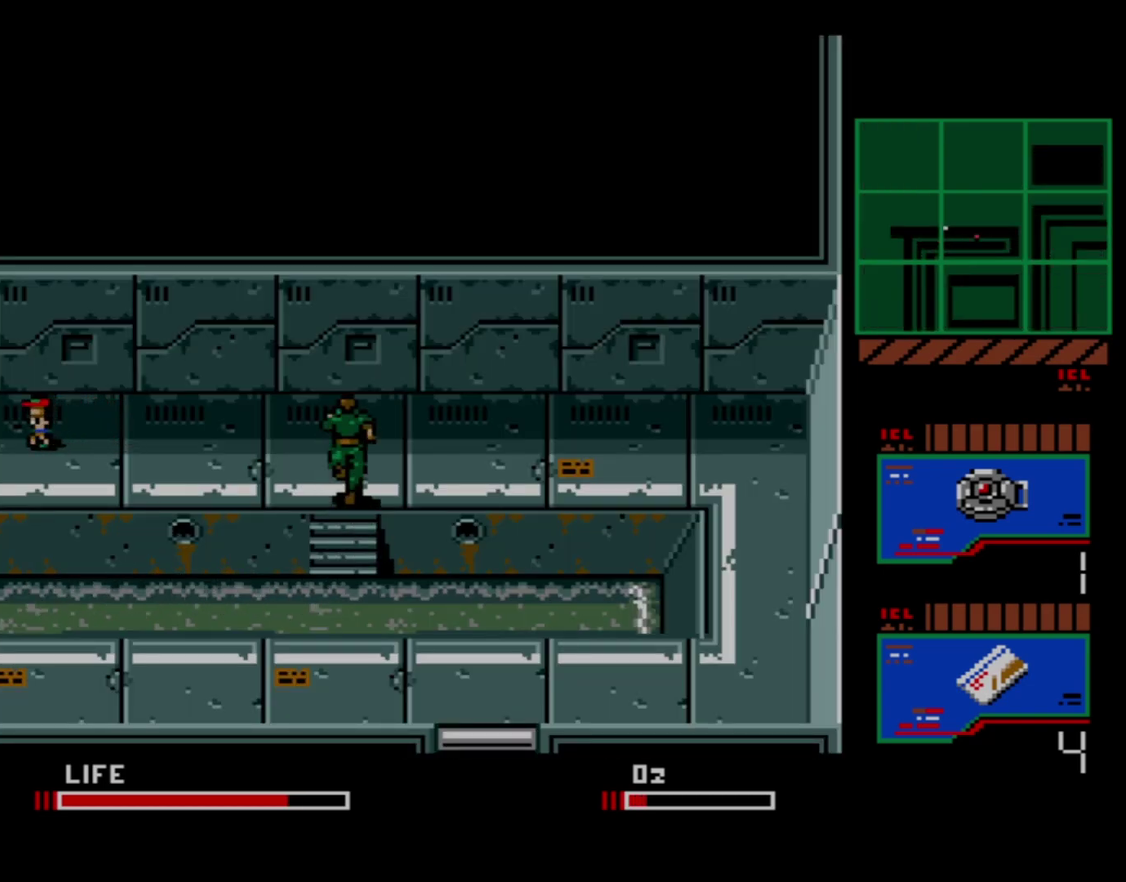
{"dt_ms": 600, "buttons": ["DPAD_RIGHT"], "right_stick": "center", "events": []}
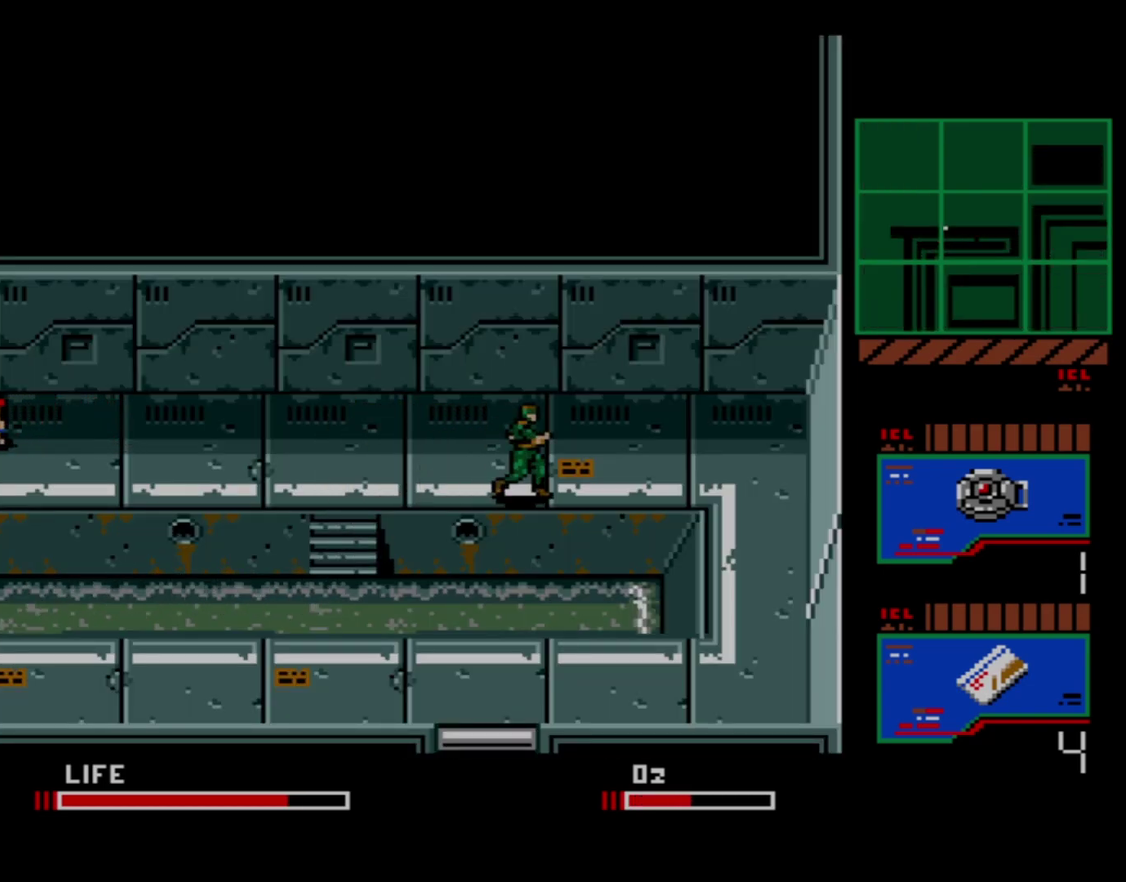
{"dt_ms": 700, "buttons": ["DPAD_DOWN"], "right_stick": "center", "events": [[667, "DPAD_DOWN", "down"], [667, "DPAD_RIGHT", "up"]]}